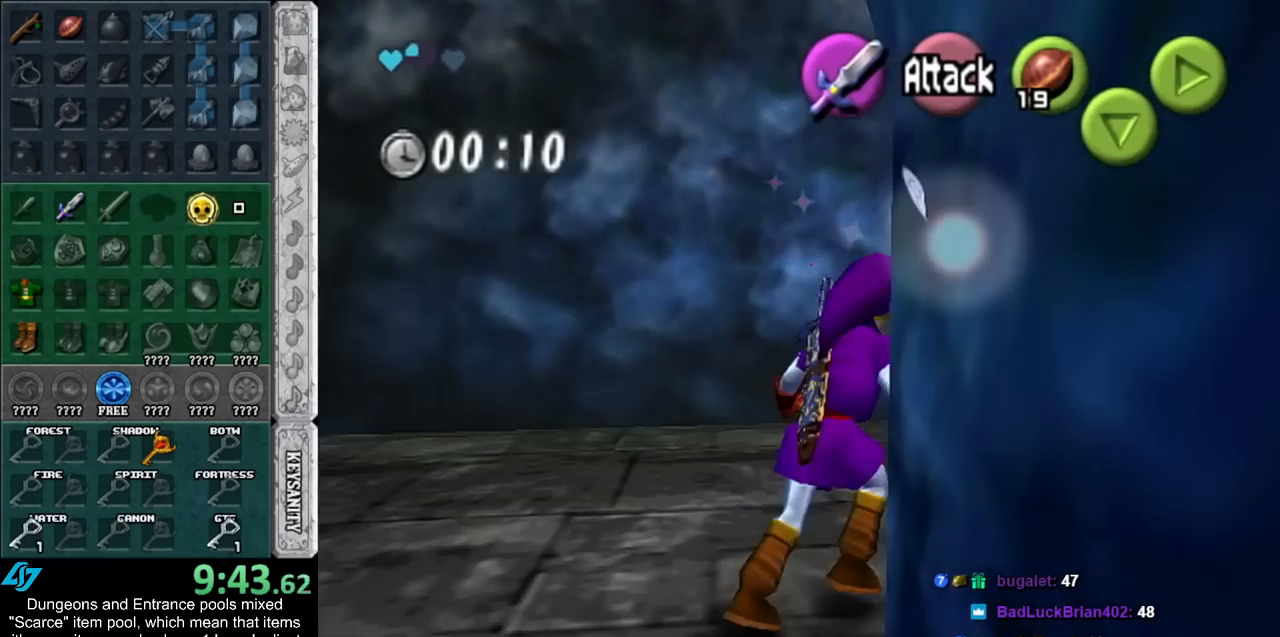
Gameplay with a controller (Nintendo layout); each line is a JSON object with the inputs held at the frame after it. "events" lists button and stick changes between this image and that frame as [ms after this image, input, new state], when the widget could be followed in between. Not read: L2 L3 R3.
{"buttons": [], "left_stick": "up-right", "right_stick": "center", "events": [[50, "A", "up"]]}
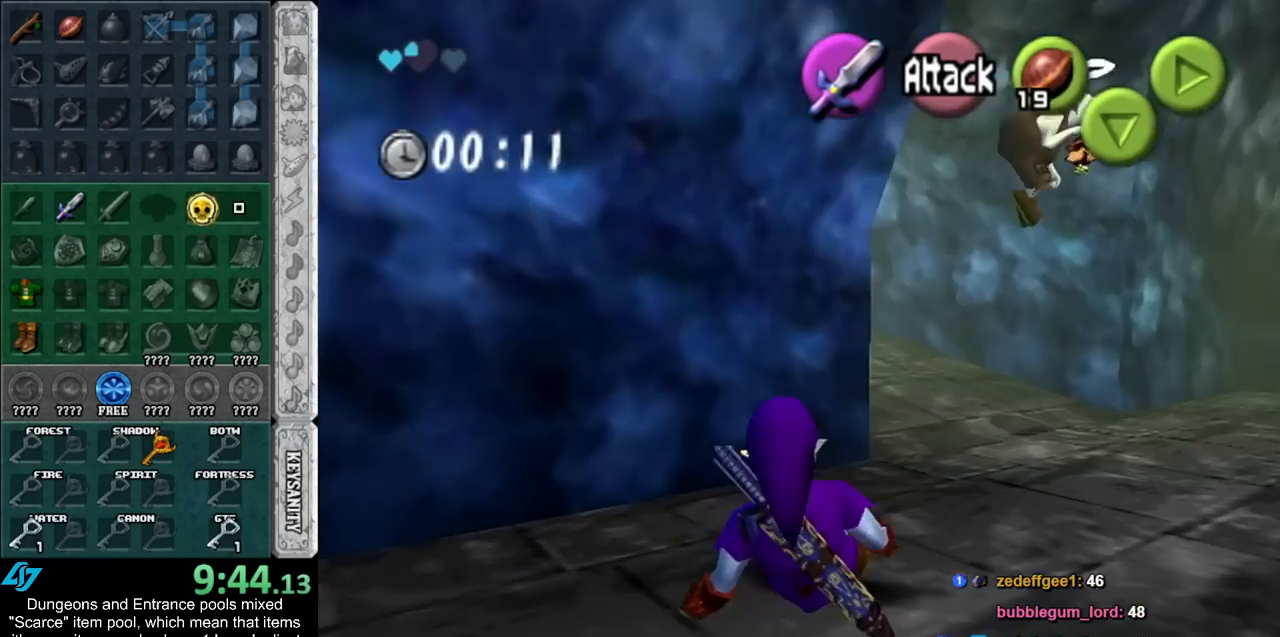
{"buttons": [], "left_stick": "up-left", "right_stick": "center", "events": [[333, "left_stick", "up"], [467, "left_stick", "up-left"]]}
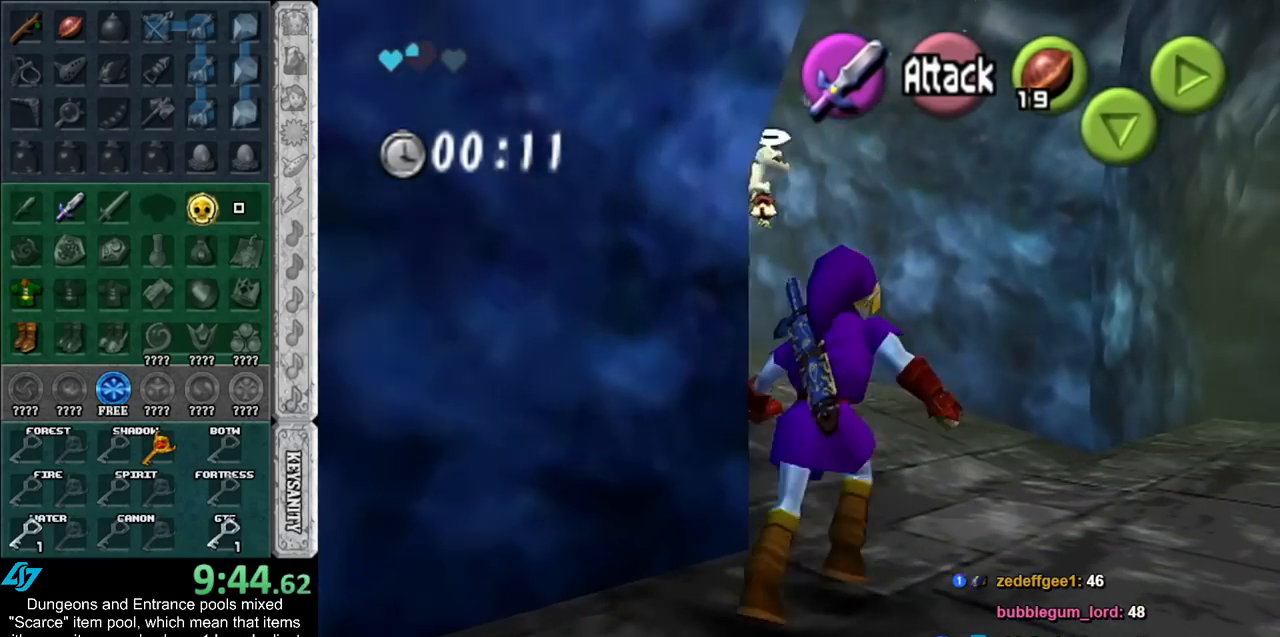
{"buttons": [], "left_stick": "up", "right_stick": "center", "events": [[117, "A", "down"], [183, "L1", "down"], [217, "A", "up"], [283, "left_stick", "up"], [333, "A", "down"], [433, "A", "up"], [433, "L1", "up"]]}
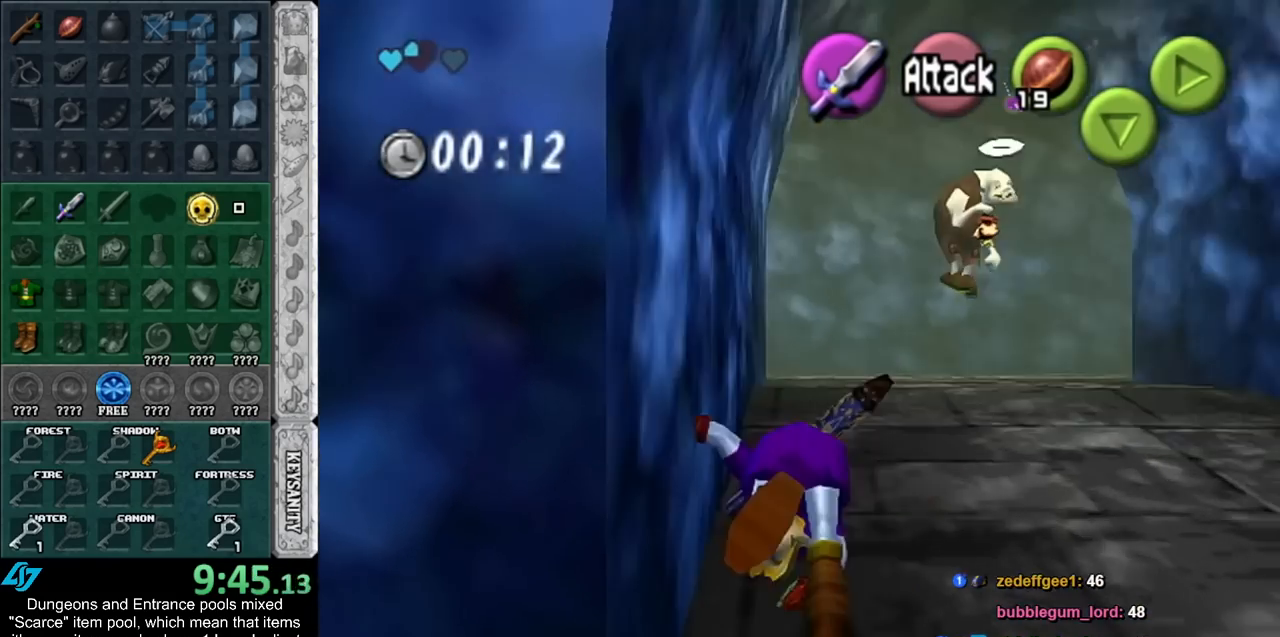
{"buttons": ["A"], "left_stick": "up", "right_stick": "center", "events": [[333, "A", "down"]]}
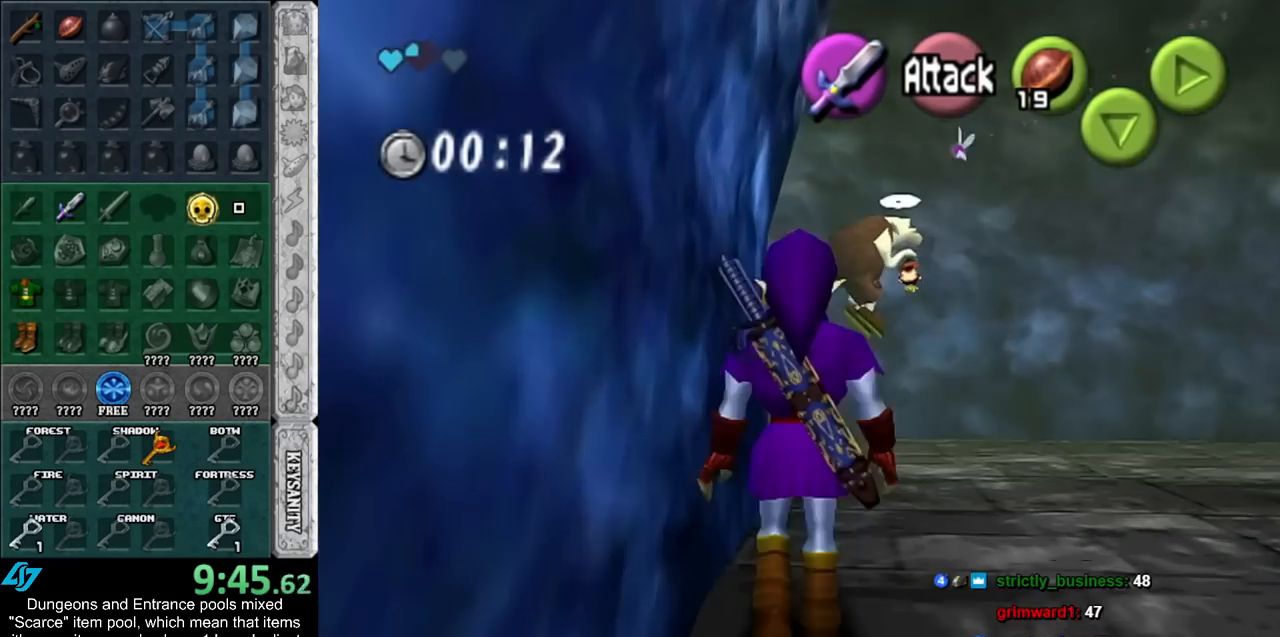
{"buttons": [], "left_stick": "up-left", "right_stick": "center", "events": [[50, "A", "up"], [433, "left_stick", "up-left"]]}
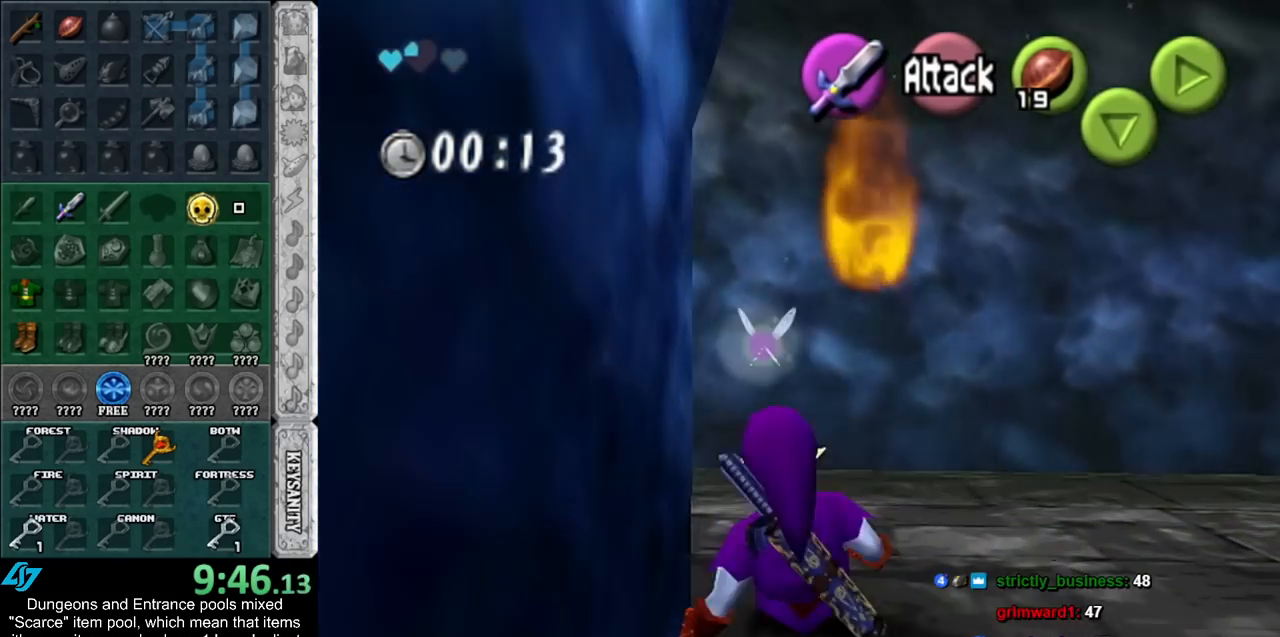
{"buttons": [], "left_stick": "up-left", "right_stick": "center", "events": [[150, "A", "down"], [367, "A", "up"]]}
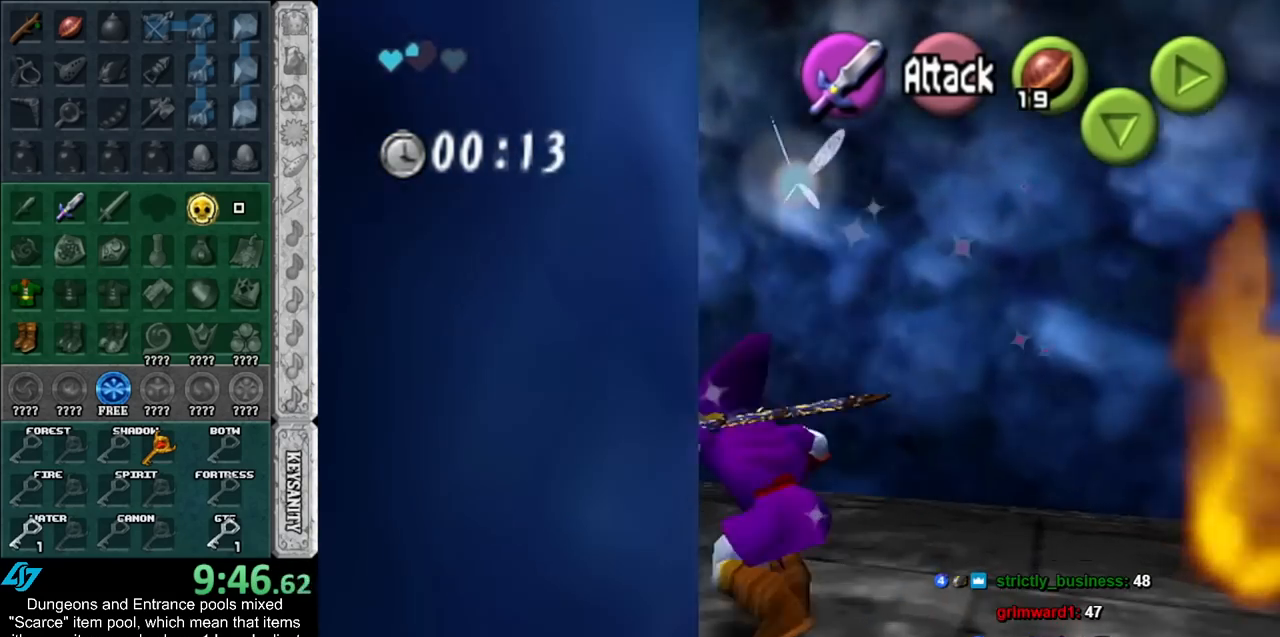
{"buttons": [], "left_stick": "up-left", "right_stick": "center", "events": []}
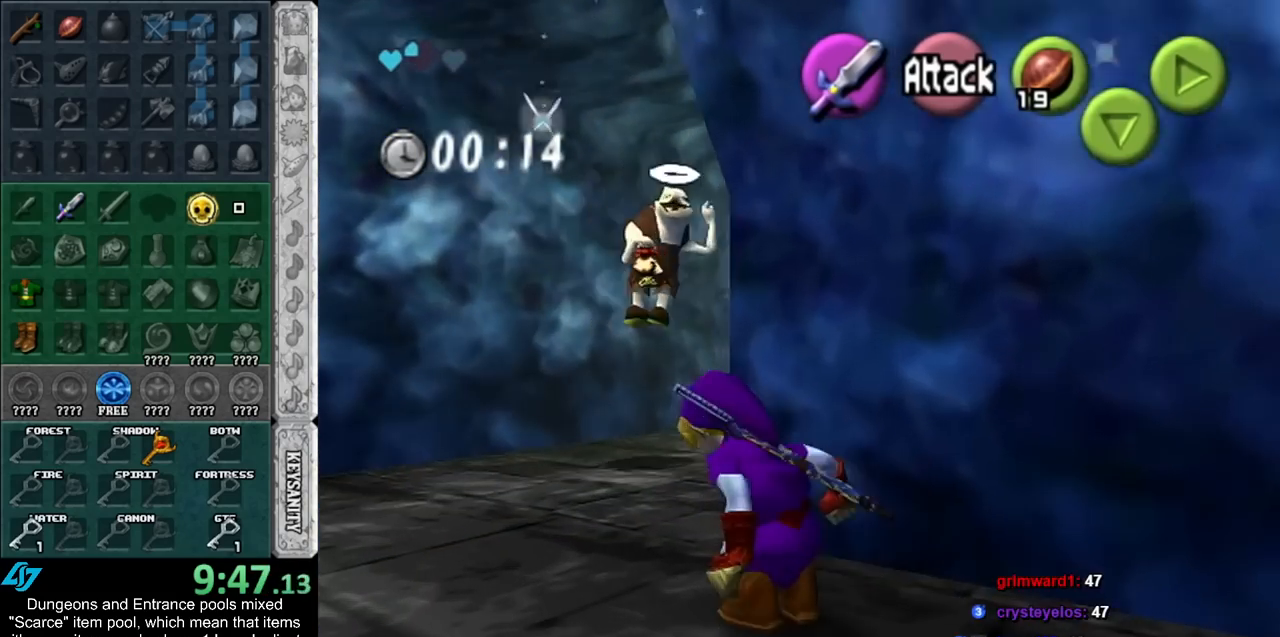
{"buttons": ["L1"], "left_stick": "up", "right_stick": "center", "events": [[50, "left_stick", "up"], [183, "left_stick", "up-right"], [317, "A", "down"], [350, "L1", "down"], [350, "left_stick", "up"], [433, "A", "up"]]}
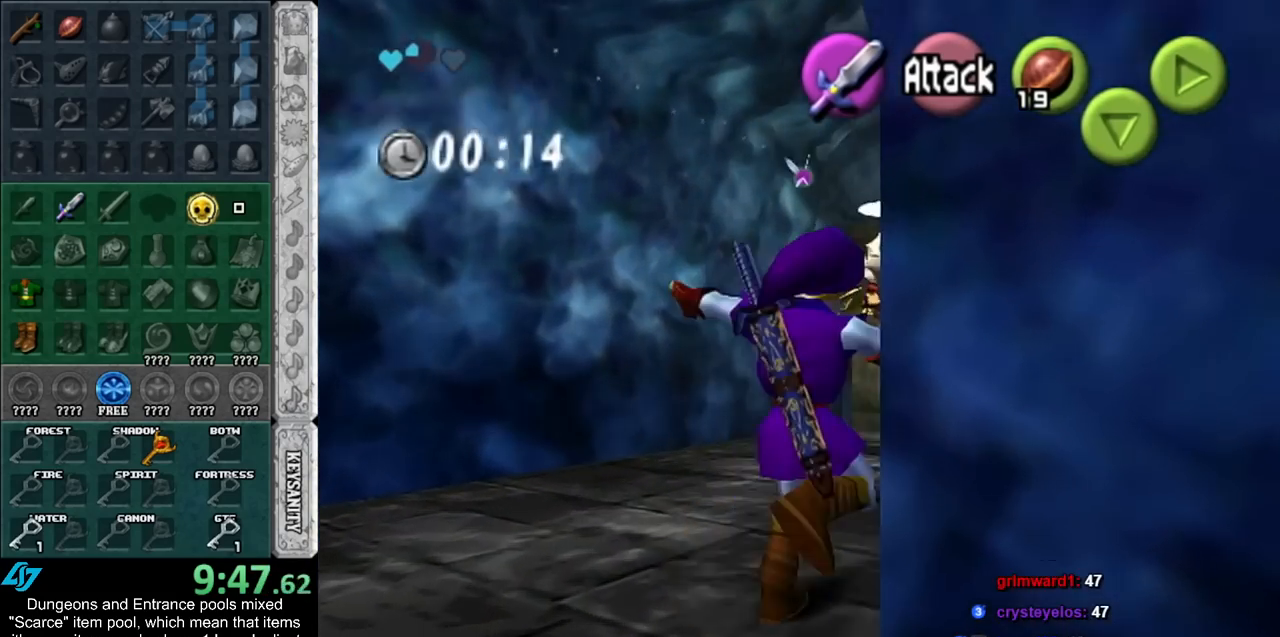
{"buttons": [], "left_stick": "up", "right_stick": "center", "events": [[117, "L1", "up"]]}
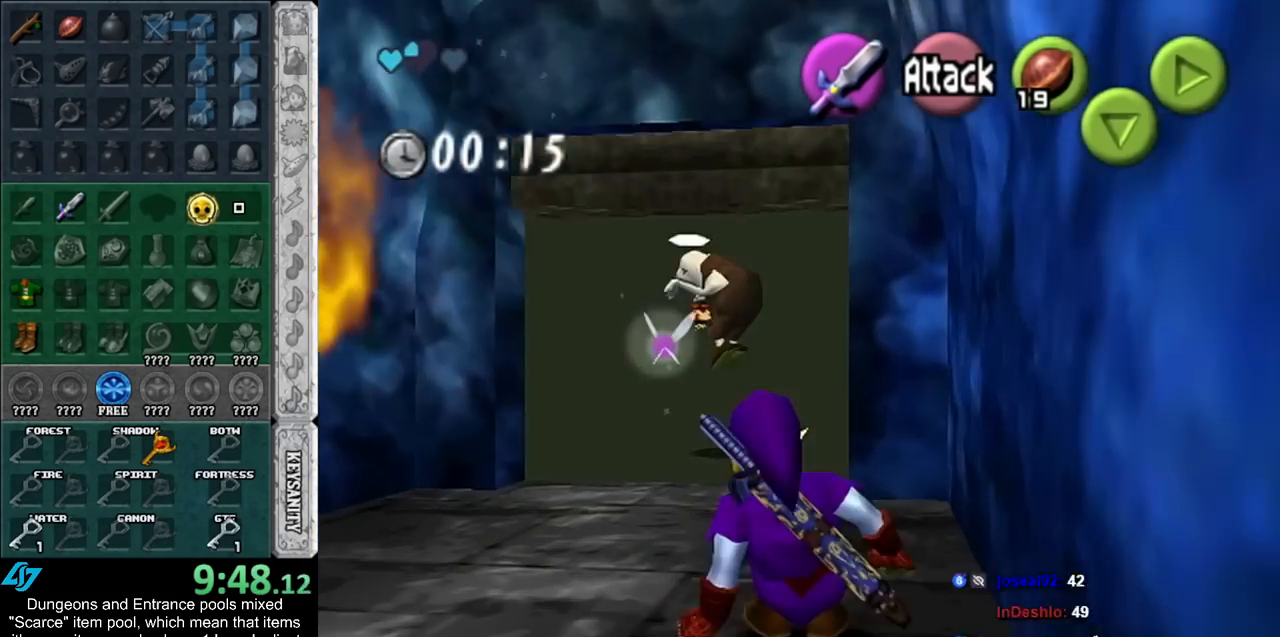
{"buttons": [], "left_stick": "up", "right_stick": "center", "events": [[50, "A", "down"], [250, "A", "up"]]}
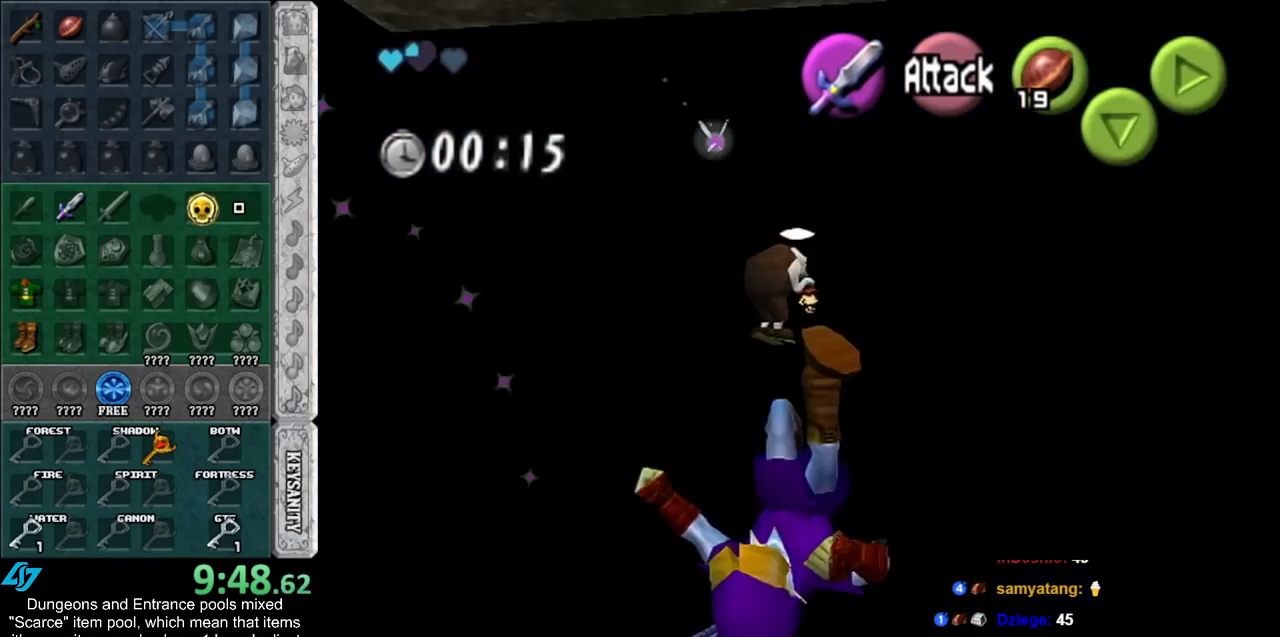
{"buttons": [], "left_stick": "up-right", "right_stick": "center", "events": [[183, "left_stick", "up-right"], [300, "A", "down"], [467, "A", "up"]]}
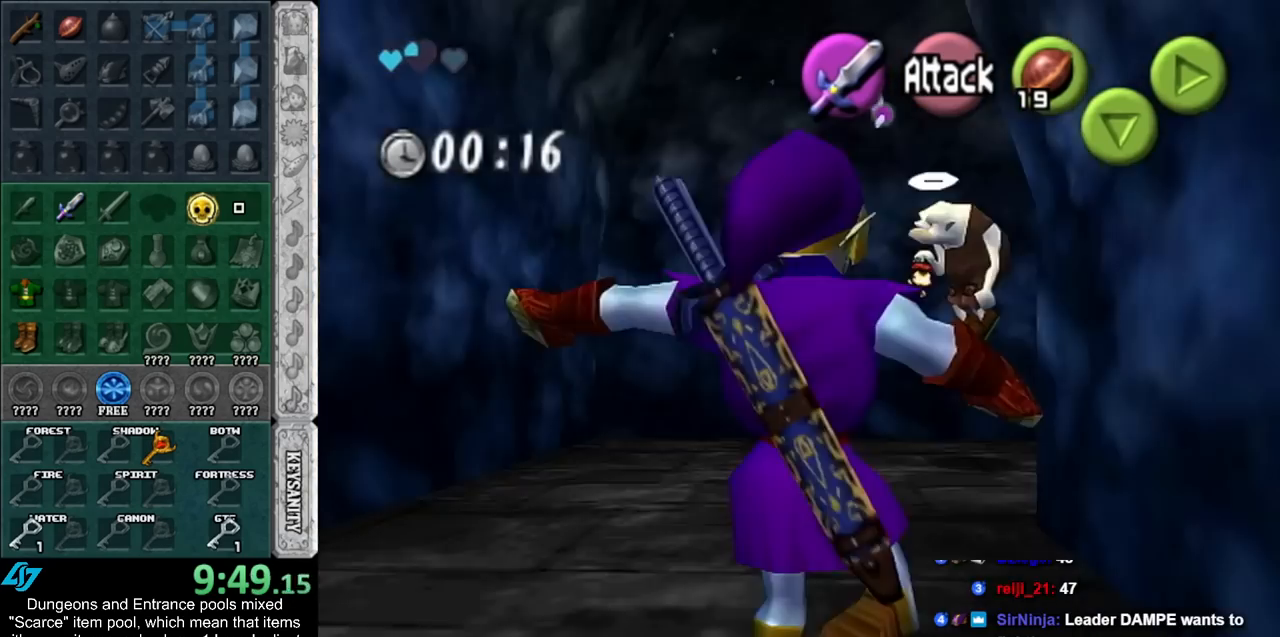
{"buttons": [], "left_stick": "up-right", "right_stick": "center", "events": []}
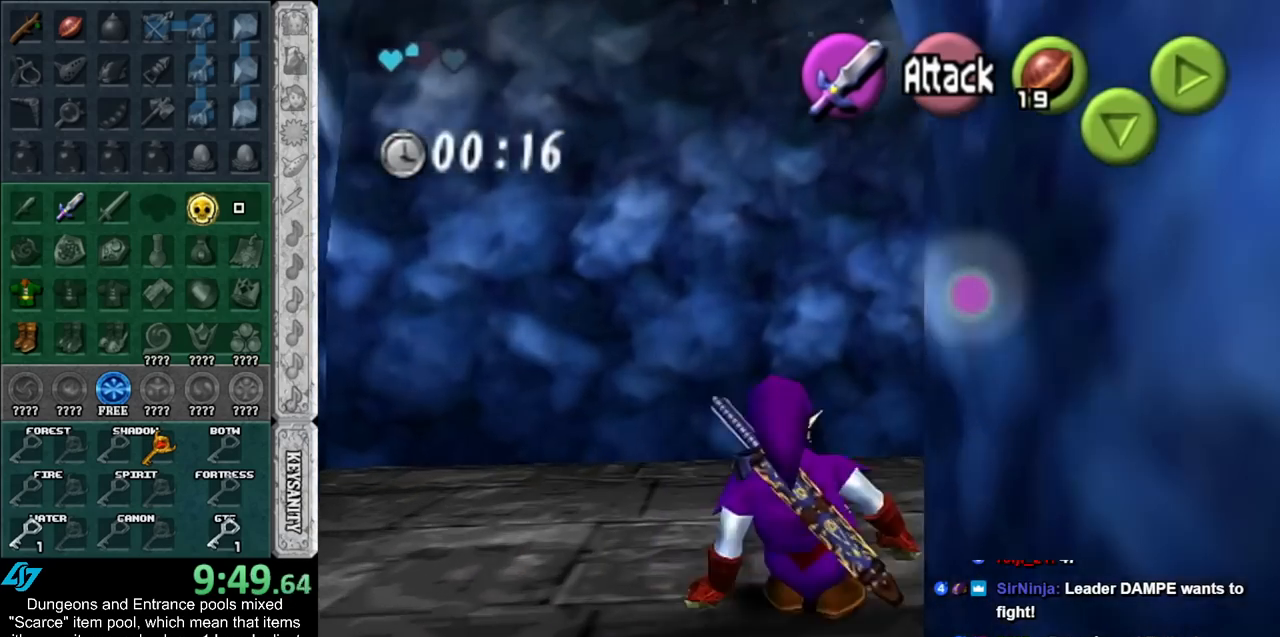
{"buttons": [], "left_stick": "up", "right_stick": "center", "events": [[100, "A", "down"], [217, "L1", "down"], [250, "A", "up"], [433, "left_stick", "up"], [500, "L1", "up"]]}
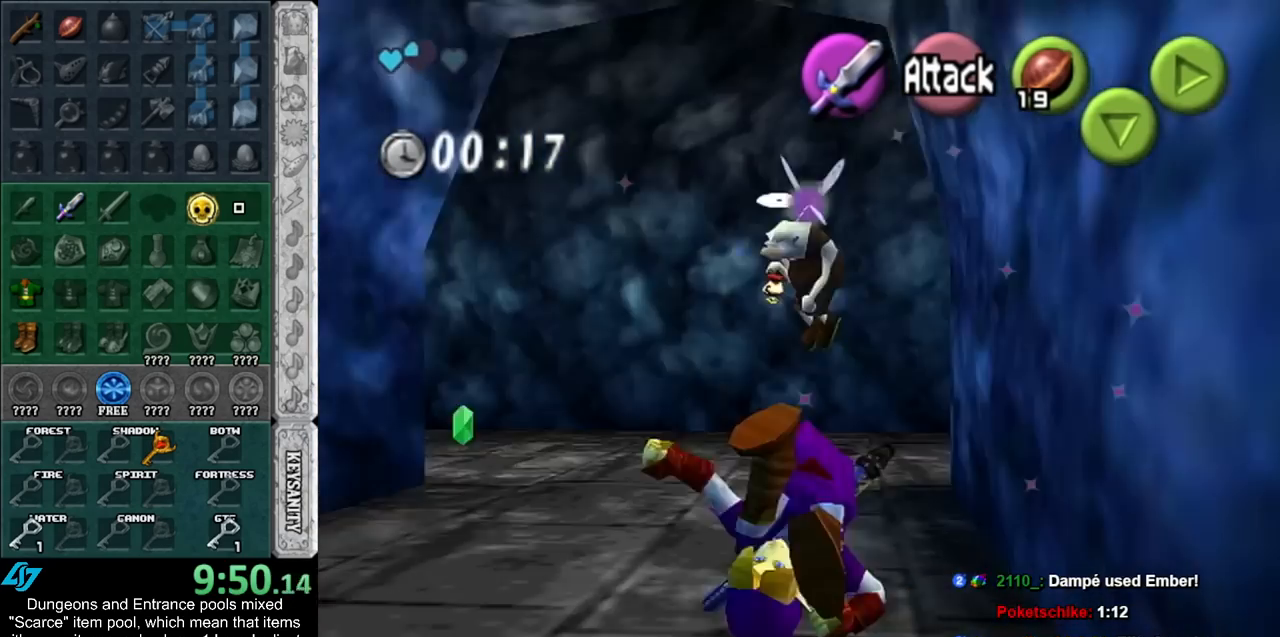
{"buttons": ["A"], "left_stick": "up-right", "right_stick": "center", "events": [[333, "left_stick", "up-right"], [467, "A", "down"]]}
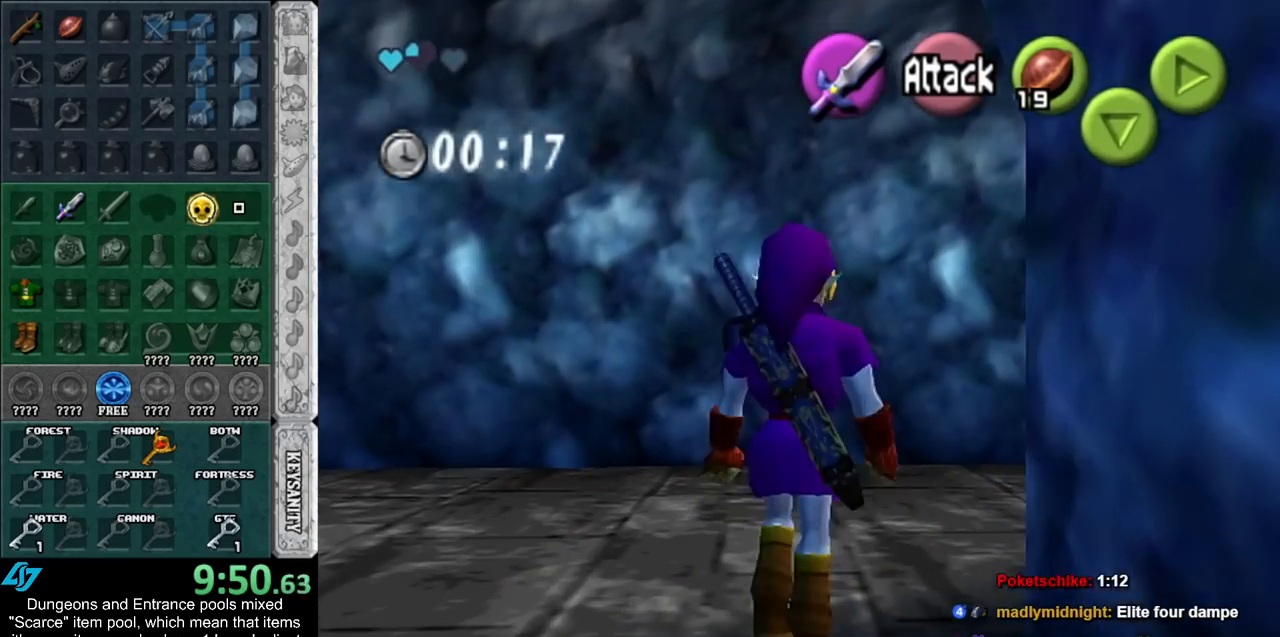
{"buttons": [], "left_stick": "up", "right_stick": "center", "events": [[150, "A", "up"], [333, "left_stick", "up"]]}
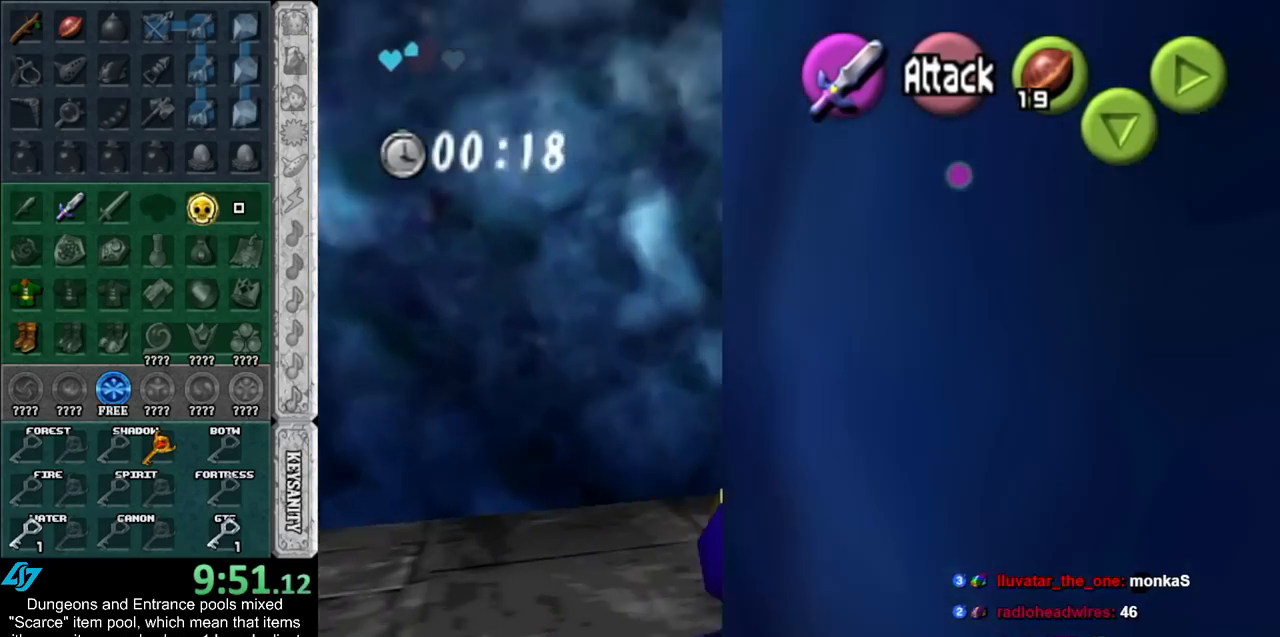
{"buttons": ["A"], "left_stick": "up-left", "right_stick": "center", "events": [[250, "left_stick", "up-left"], [367, "A", "down"]]}
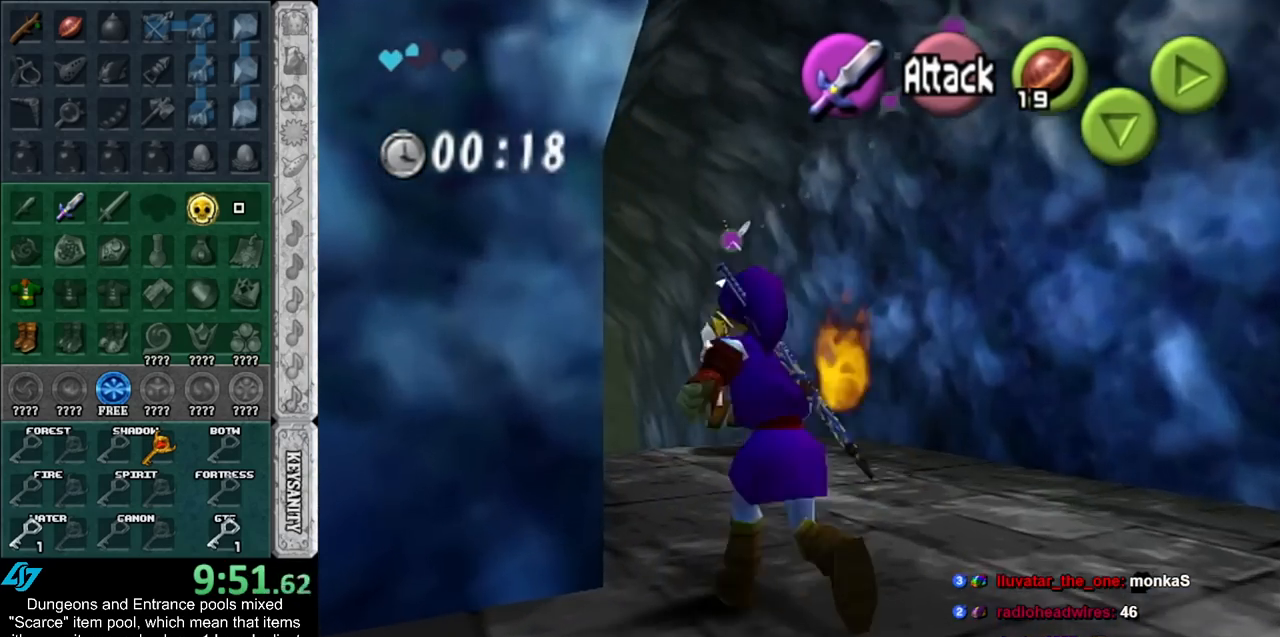
{"buttons": [], "left_stick": "up", "right_stick": "center", "events": [[83, "A", "up"], [283, "left_stick", "up"]]}
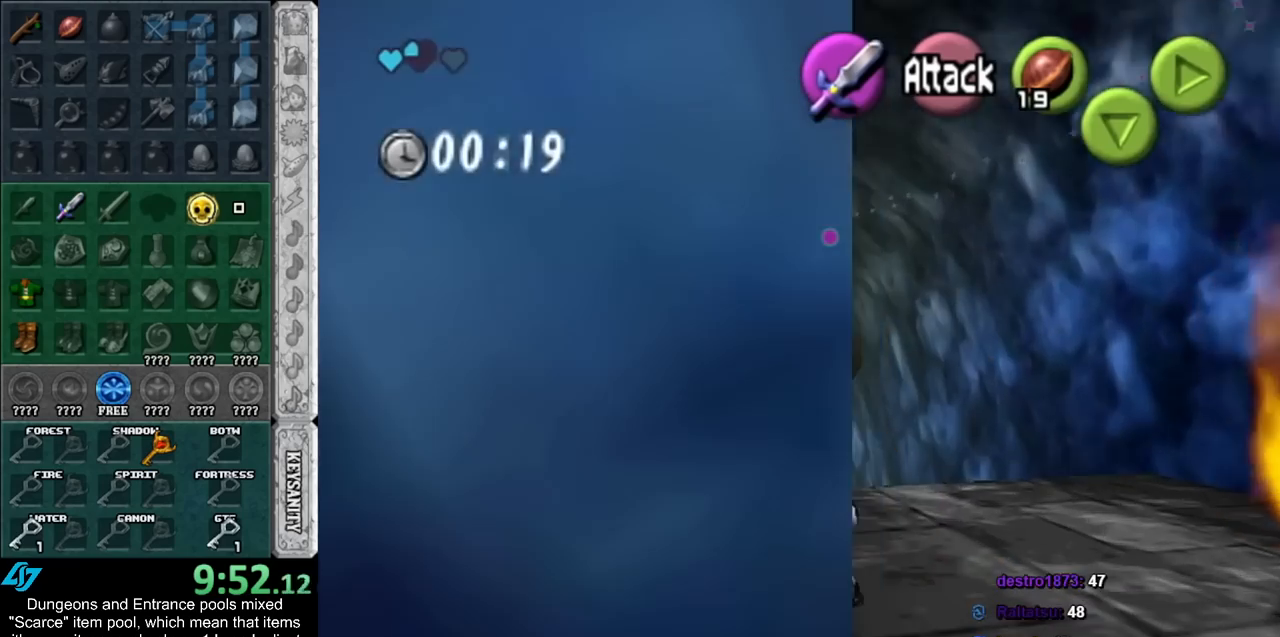
{"buttons": [], "left_stick": "up", "right_stick": "center", "events": [[217, "A", "down"], [400, "A", "up"]]}
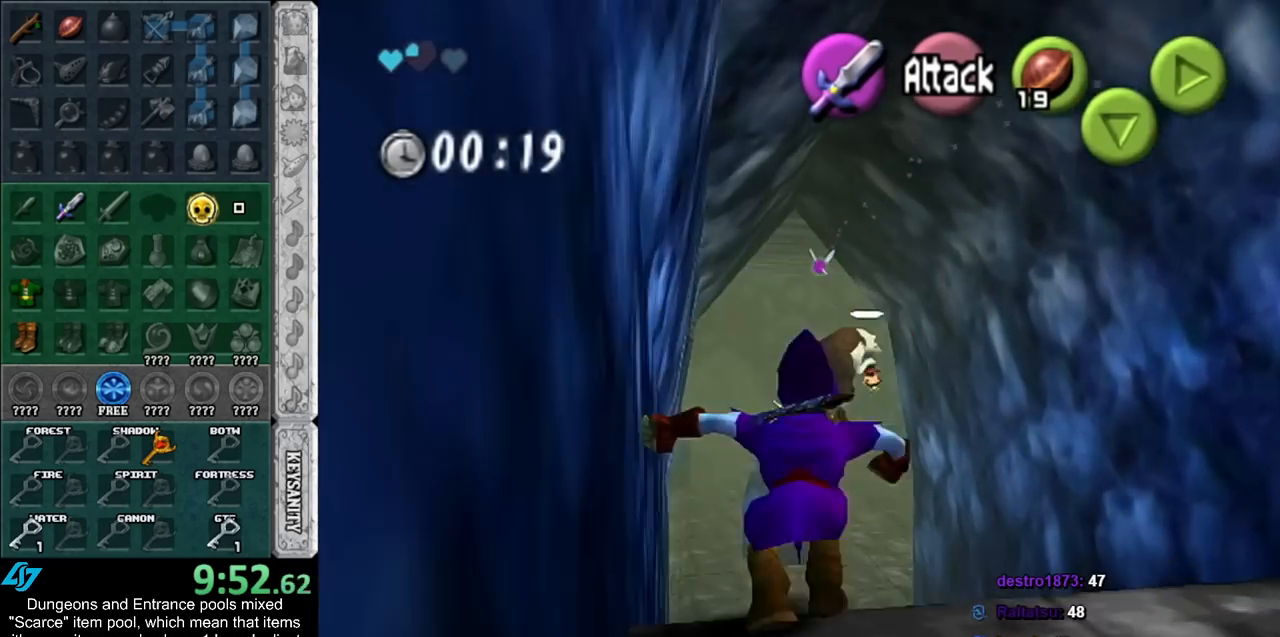
{"buttons": ["A"], "left_stick": "up", "right_stick": "center", "events": [[500, "A", "down"]]}
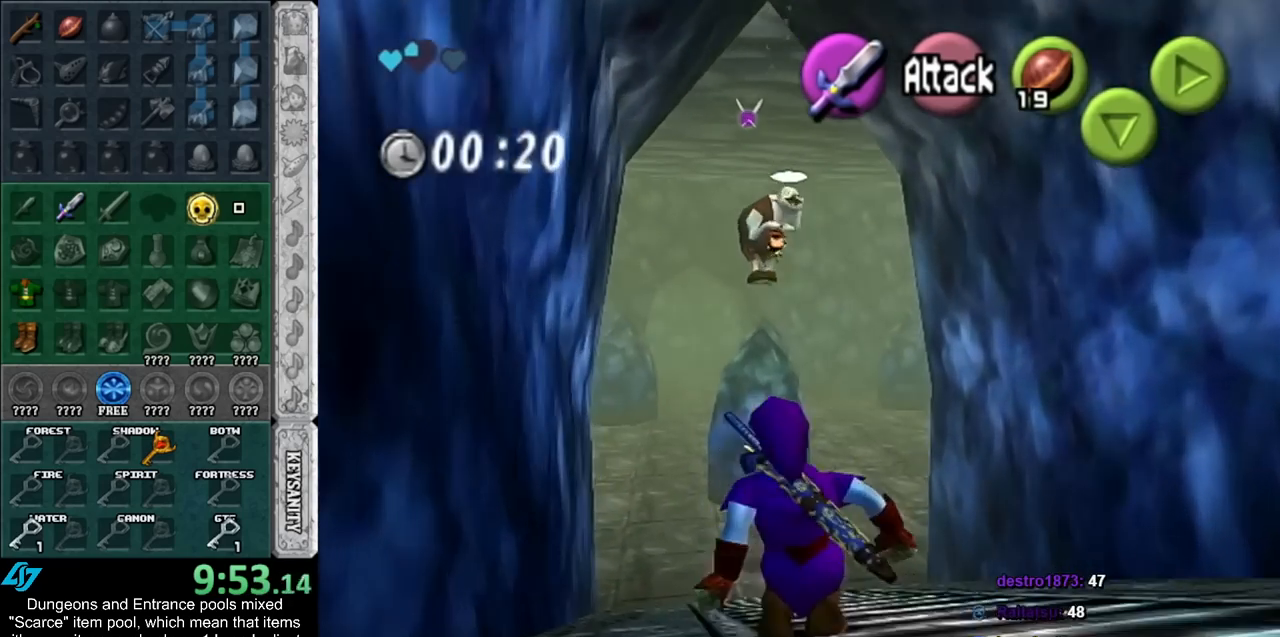
{"buttons": [], "left_stick": "up", "right_stick": "center", "events": [[217, "A", "up"]]}
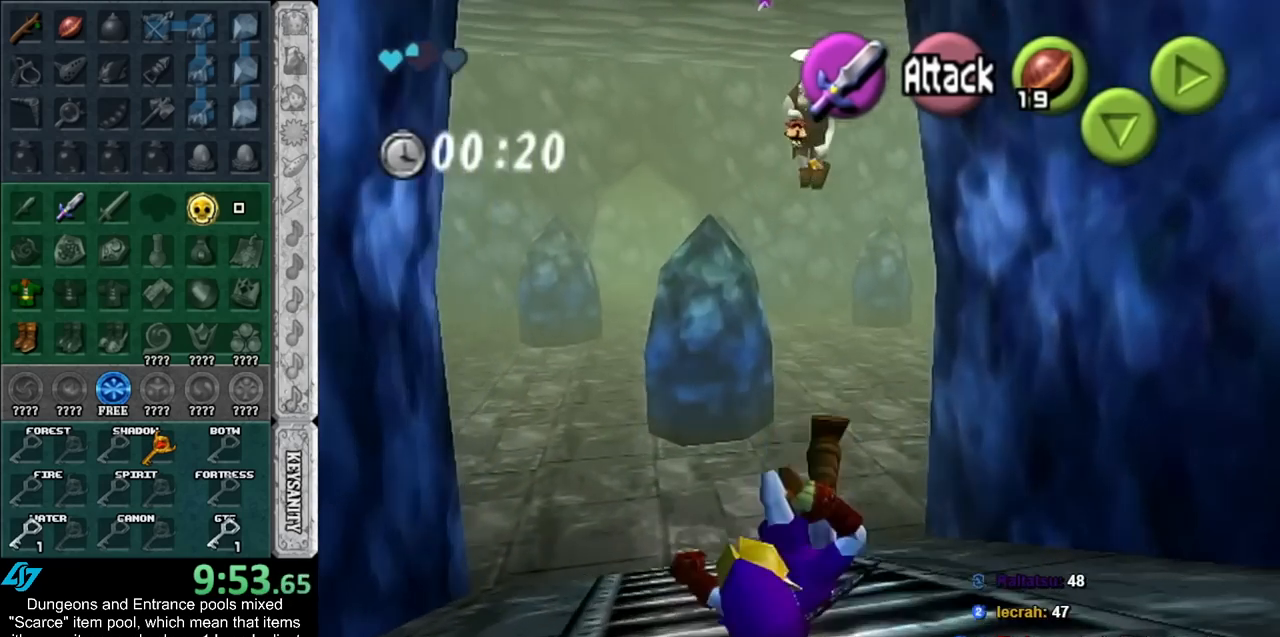
{"buttons": ["A"], "left_stick": "up", "right_stick": "center", "events": [[317, "A", "down"]]}
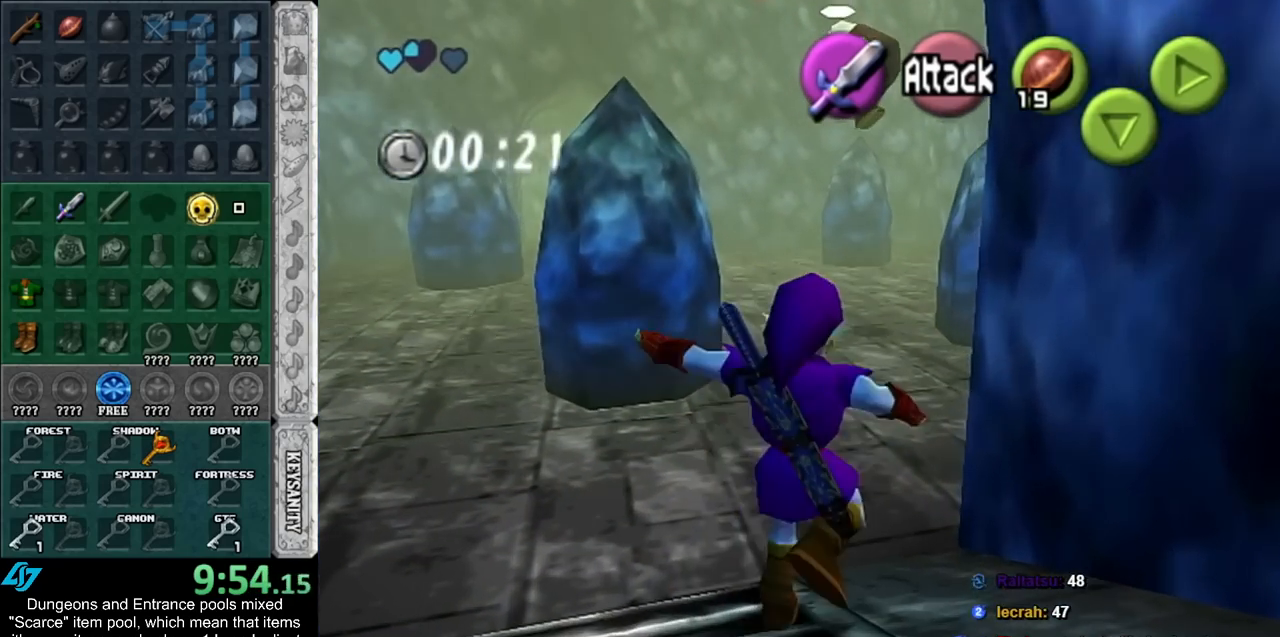
{"buttons": [], "left_stick": "up", "right_stick": "center", "events": [[50, "A", "up"]]}
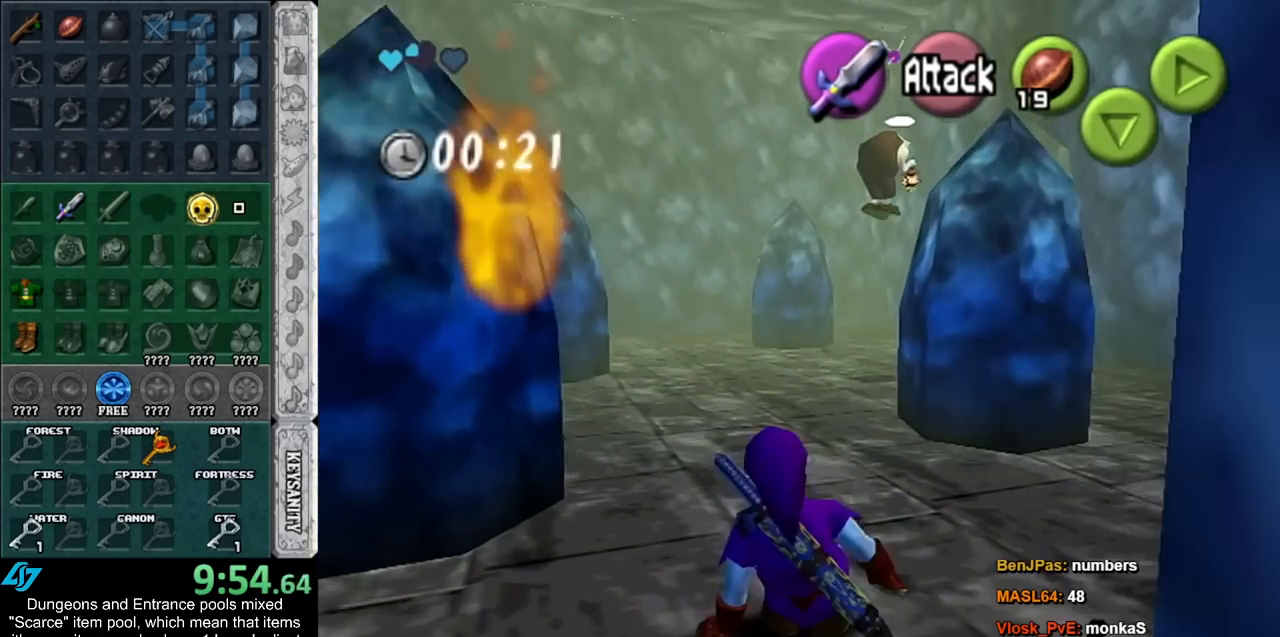
{"buttons": [], "left_stick": "up", "right_stick": "center", "events": [[150, "A", "down"], [333, "A", "up"]]}
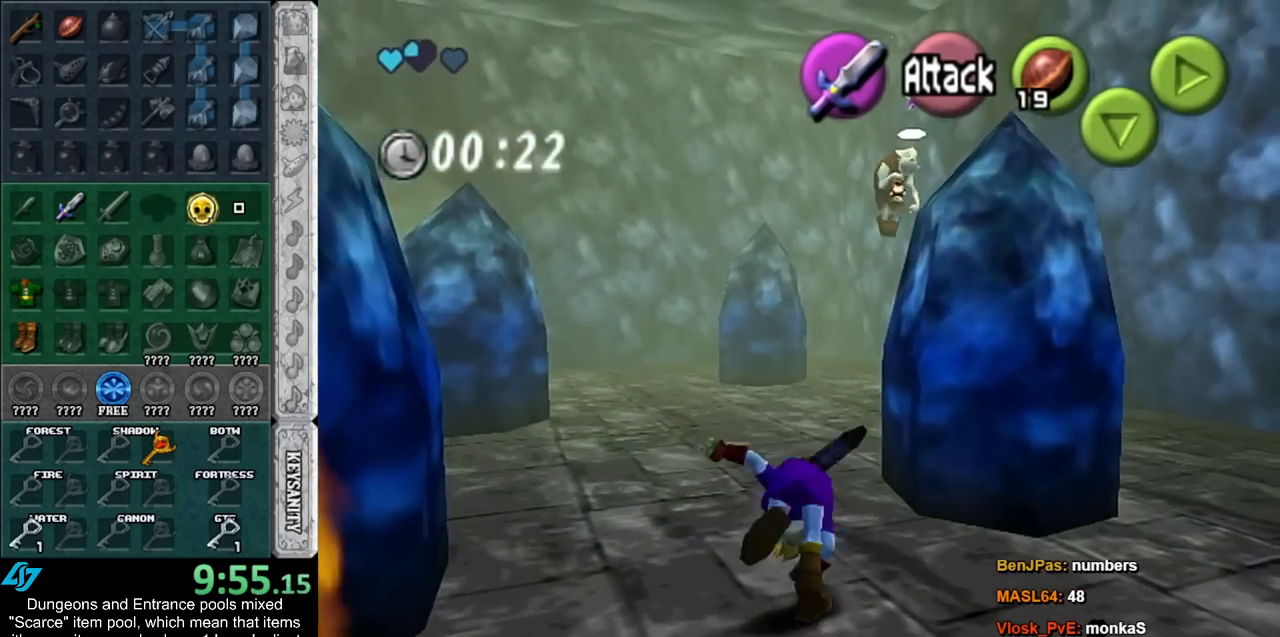
{"buttons": ["A"], "left_stick": "up-right", "right_stick": "center", "events": [[250, "left_stick", "up-right"], [467, "A", "down"]]}
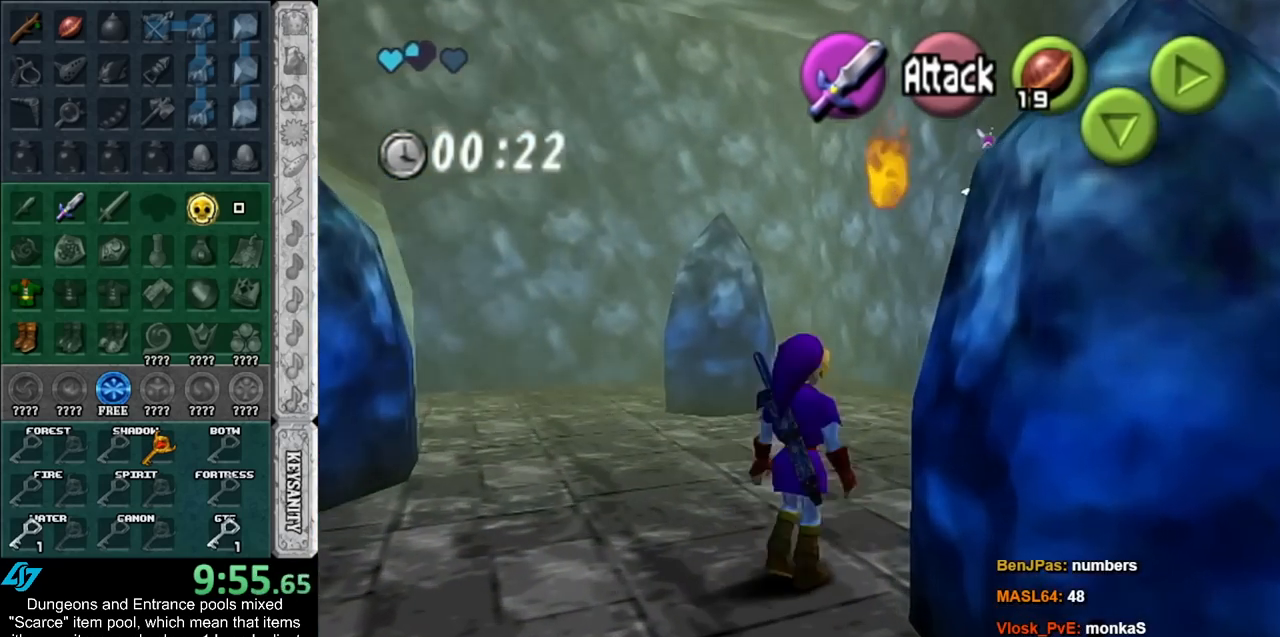
{"buttons": [], "left_stick": "up", "right_stick": "center", "events": [[217, "A", "up"], [467, "left_stick", "up"]]}
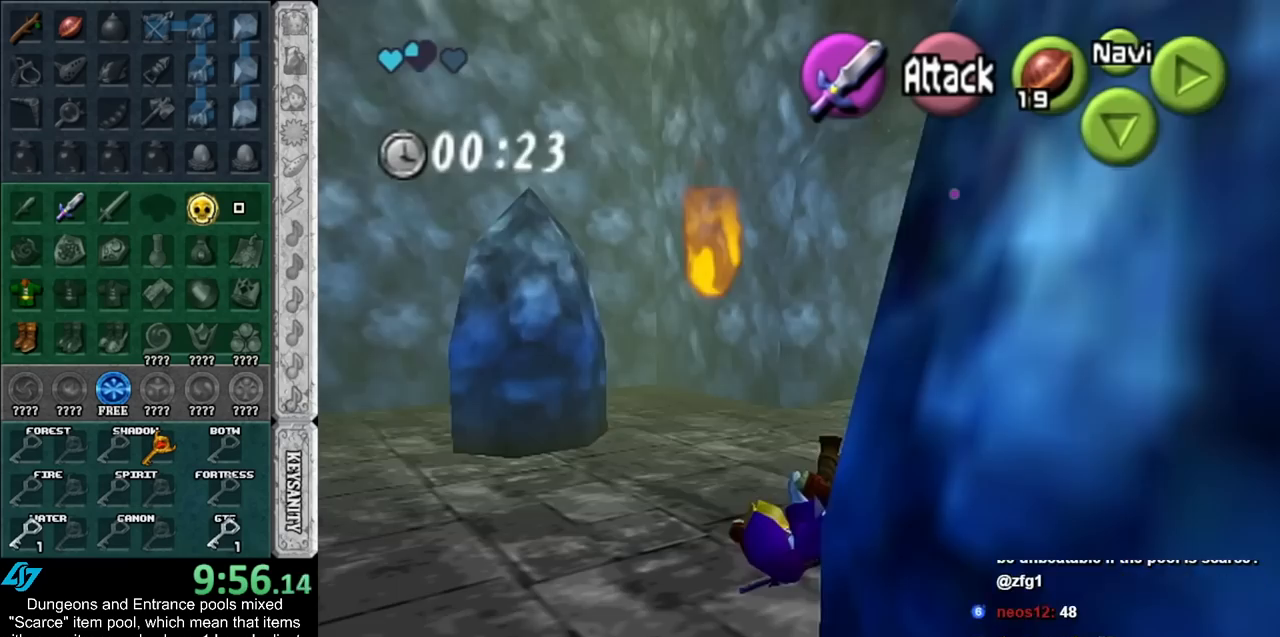
{"buttons": [], "left_stick": "up", "right_stick": "center", "events": [[283, "A", "down"], [467, "A", "up"]]}
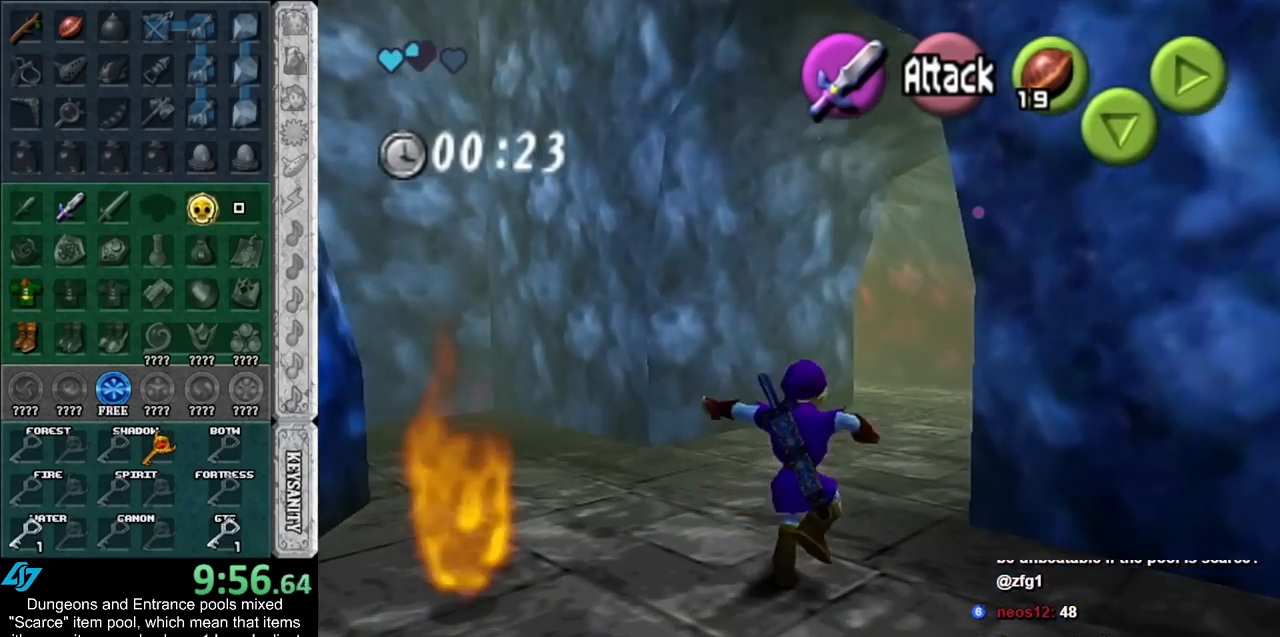
{"buttons": [], "left_stick": "up", "right_stick": "center", "events": []}
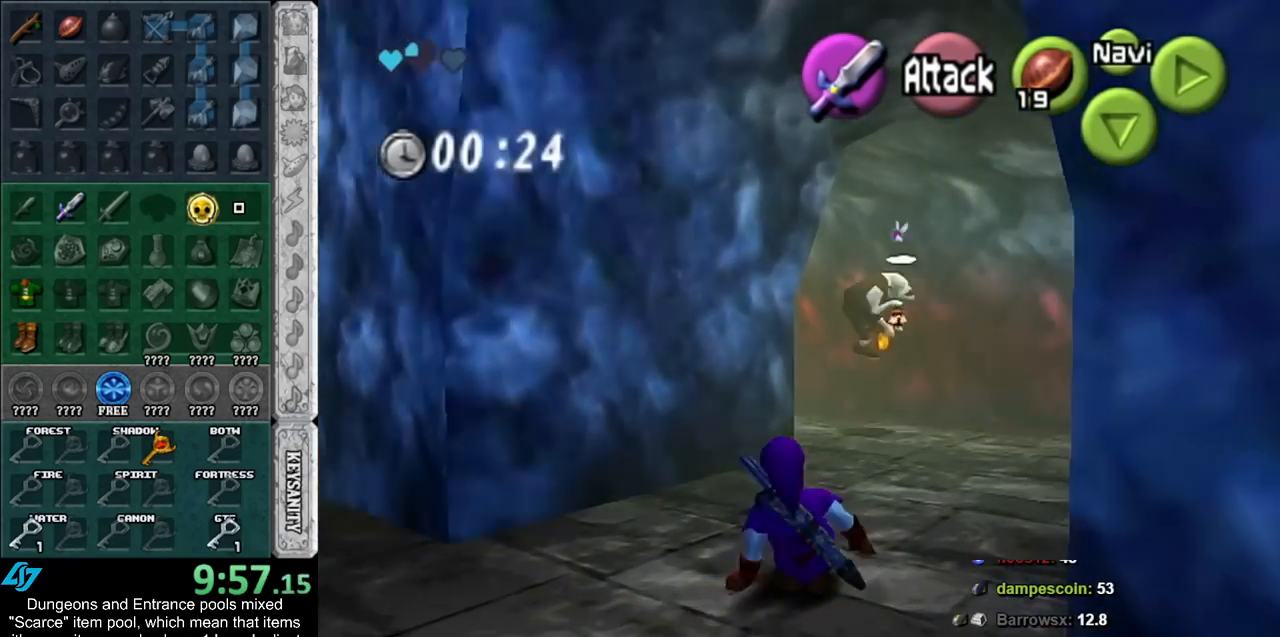
{"buttons": [], "left_stick": "up", "right_stick": "center", "events": [[83, "A", "down"], [283, "A", "up"]]}
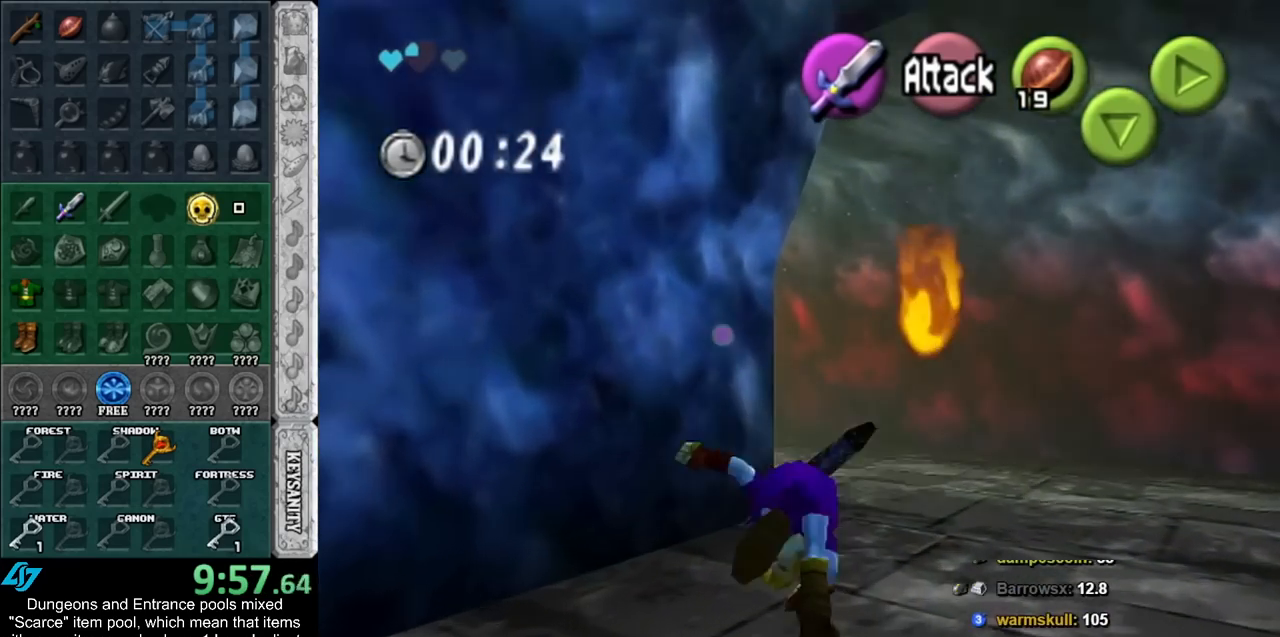
{"buttons": ["A"], "left_stick": "up", "right_stick": "center", "events": [[400, "A", "down"]]}
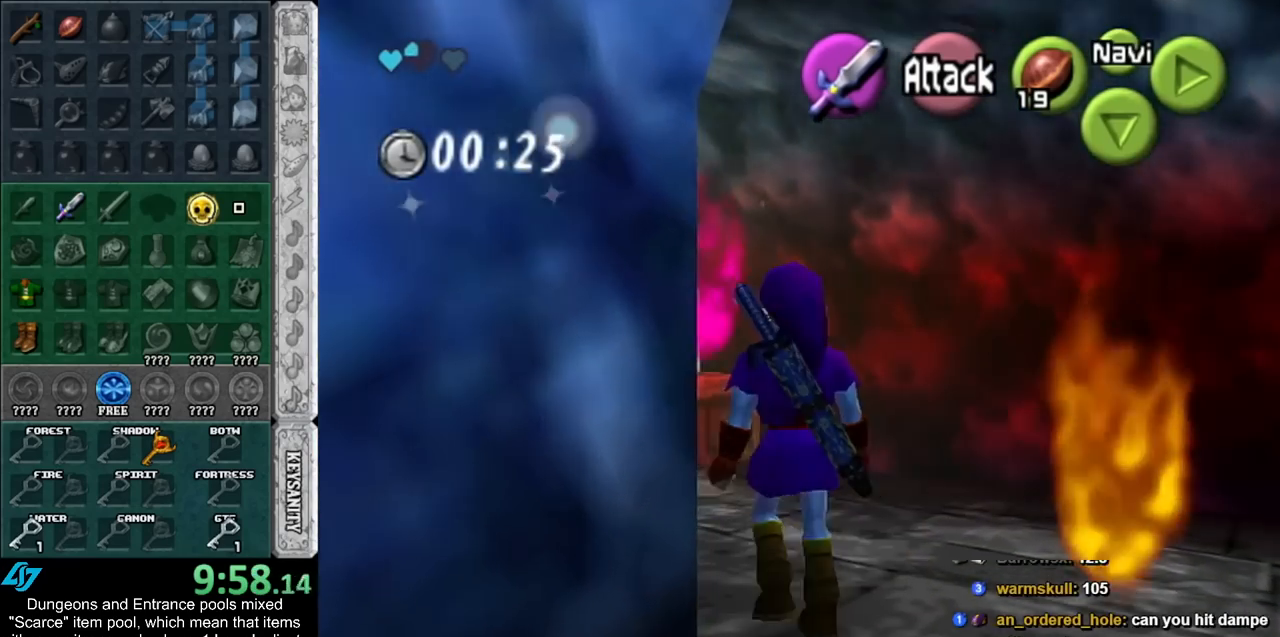
{"buttons": [], "left_stick": "up-left", "right_stick": "center", "events": [[117, "A", "up"], [467, "left_stick", "up-left"]]}